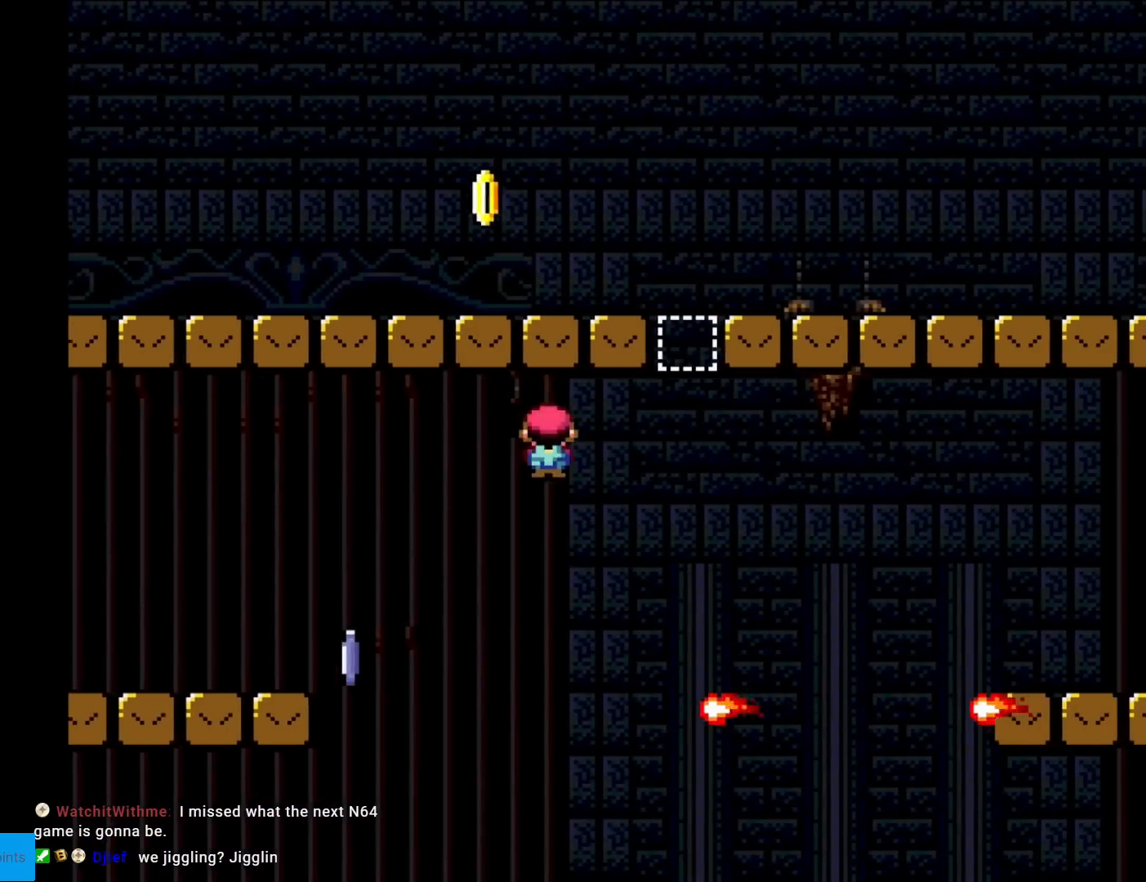
Gameplay with a controller (Nintendo layout); each line is a JSON object with the inputs held at the frame after it. "events" lists button and stick changes between this image and that frame as [ms after this image, input, new state], when the widget could be followed in between. Not read: L3 R3.
{"buttons": ["A", "X"], "events": [[184, "A", "down"], [217, "DPAD_RIGHT", "up"], [234, "DPAD_UP", "down"], [250, "DPAD_LEFT", "down"], [250, "DPAD_UP", "up"], [384, "DPAD_LEFT", "up"]]}
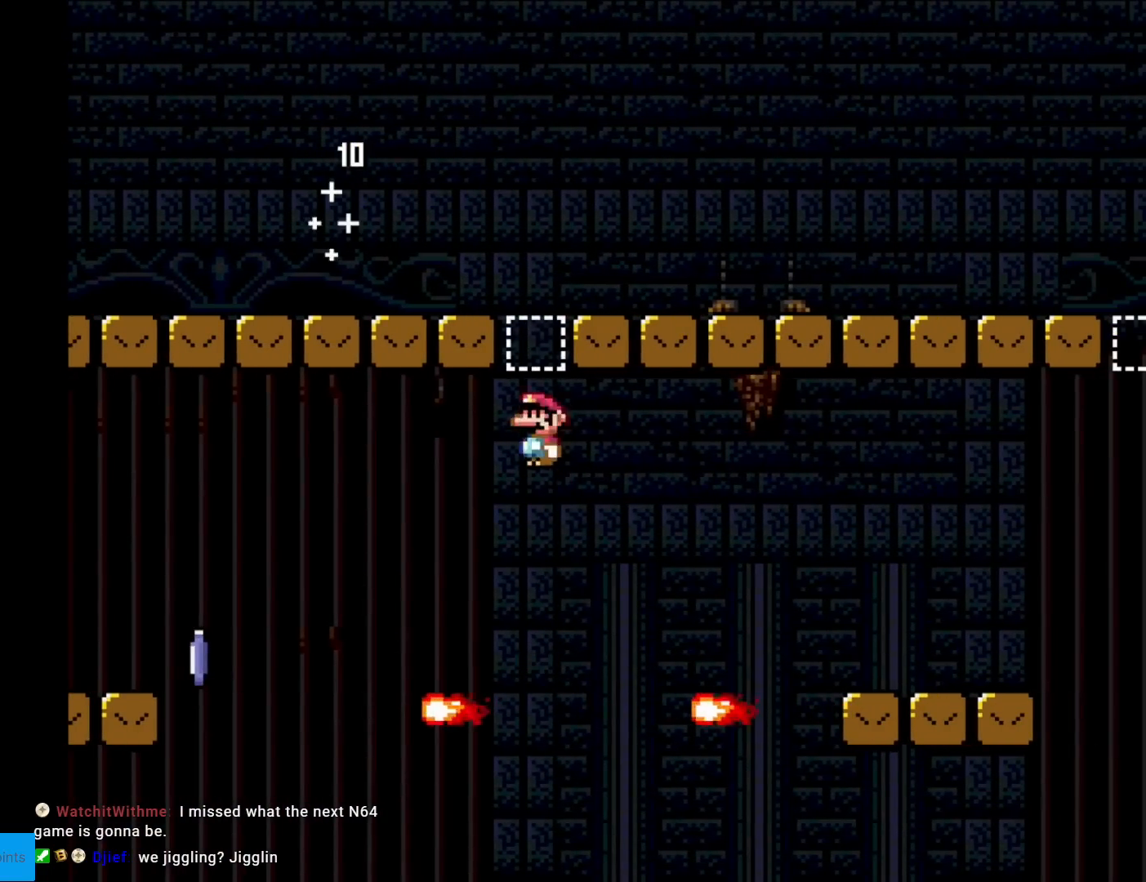
{"buttons": ["A", "X", "DPAD_RIGHT"], "events": [[150, "A", "up"], [183, "DPAD_RIGHT", "down"], [383, "A", "down"]]}
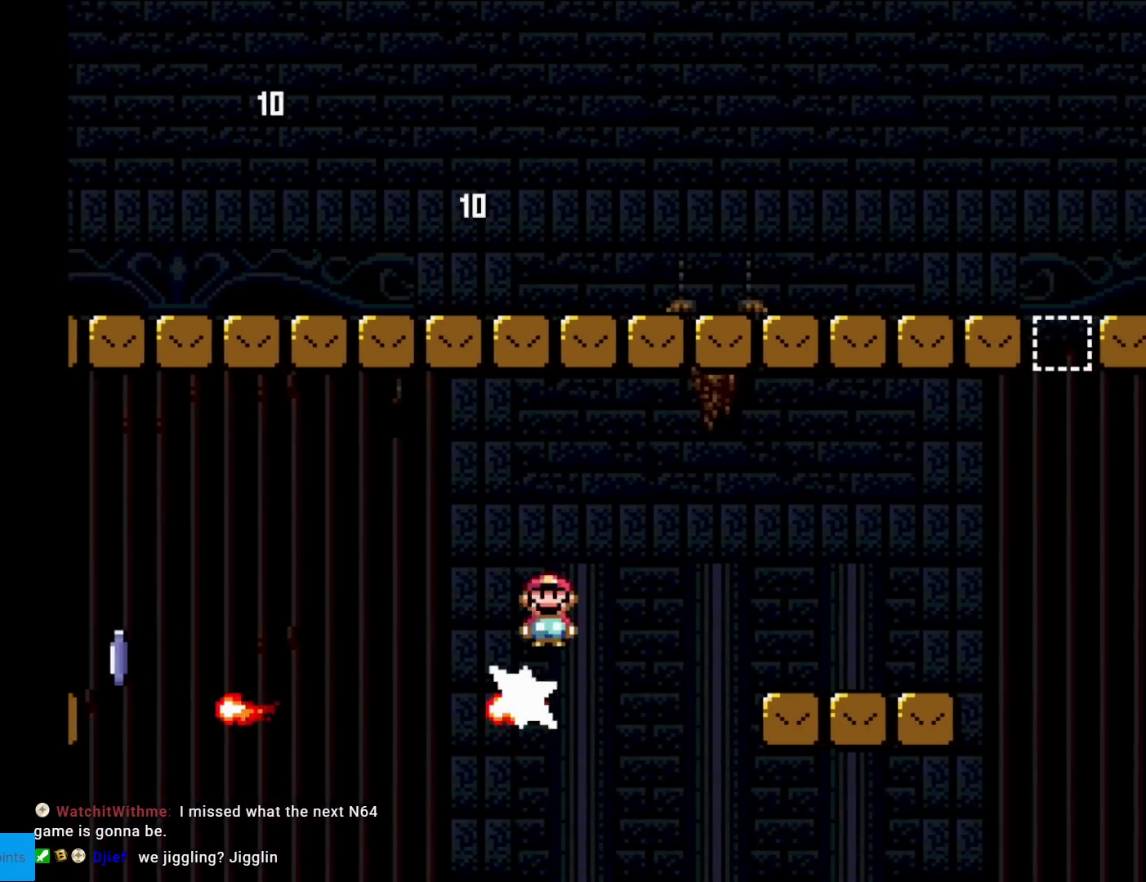
{"buttons": ["Y", "DPAD_RIGHT"], "events": [[67, "A", "up"], [100, "X", "up"], [100, "Y", "down"]]}
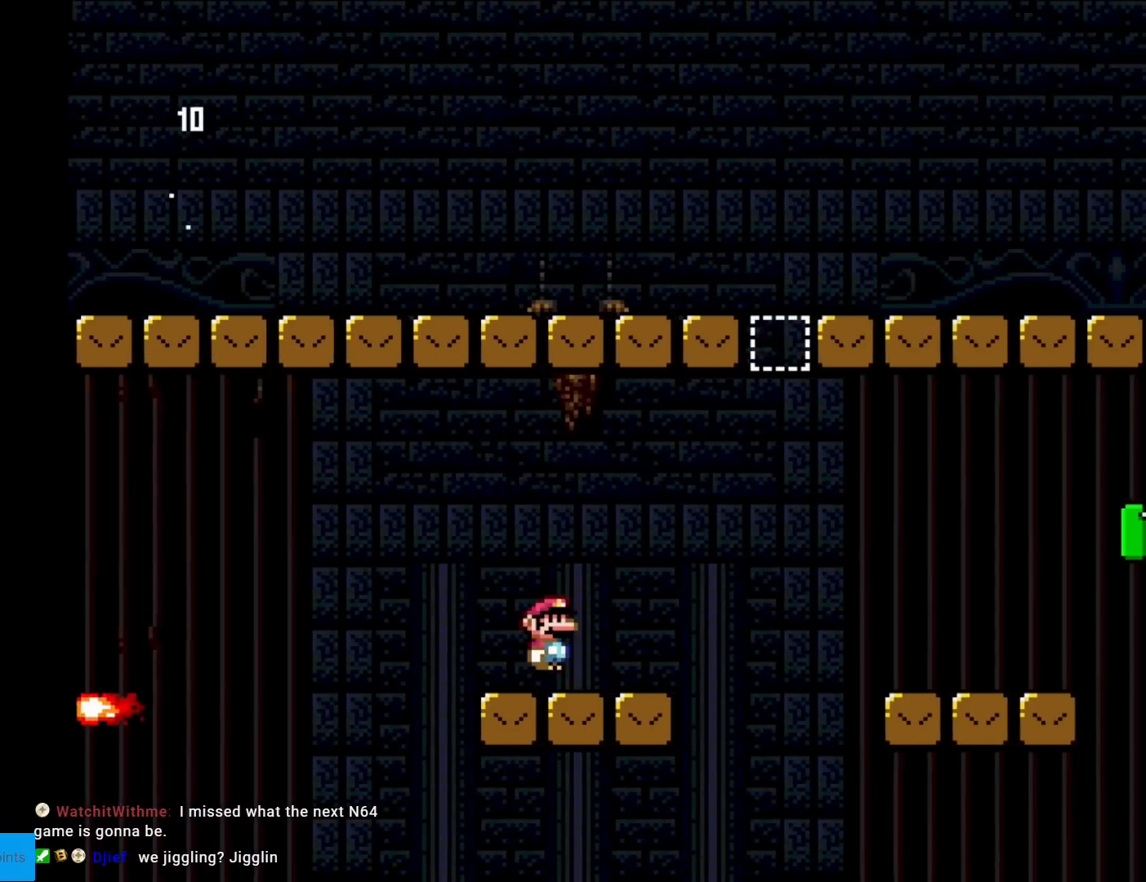
{"buttons": ["Y", "DPAD_RIGHT"], "events": [[83, "B", "down"], [500, "B", "up"]]}
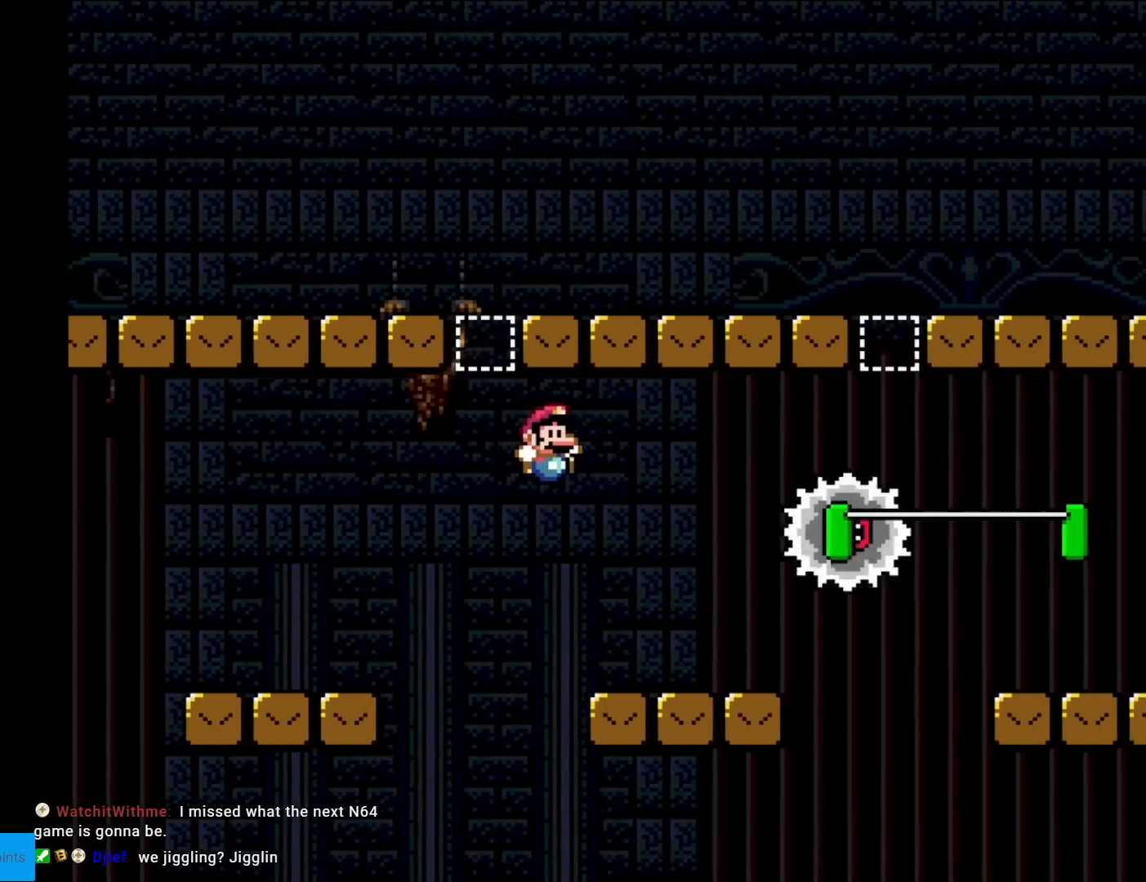
{"buttons": ["X", "DPAD_RIGHT"], "events": [[33, "Y", "up"], [50, "X", "down"], [100, "DPAD_RIGHT", "up"], [150, "DPAD_LEFT", "down"], [317, "A", "down"], [400, "DPAD_LEFT", "up"], [434, "A", "up"], [434, "DPAD_RIGHT", "down"]]}
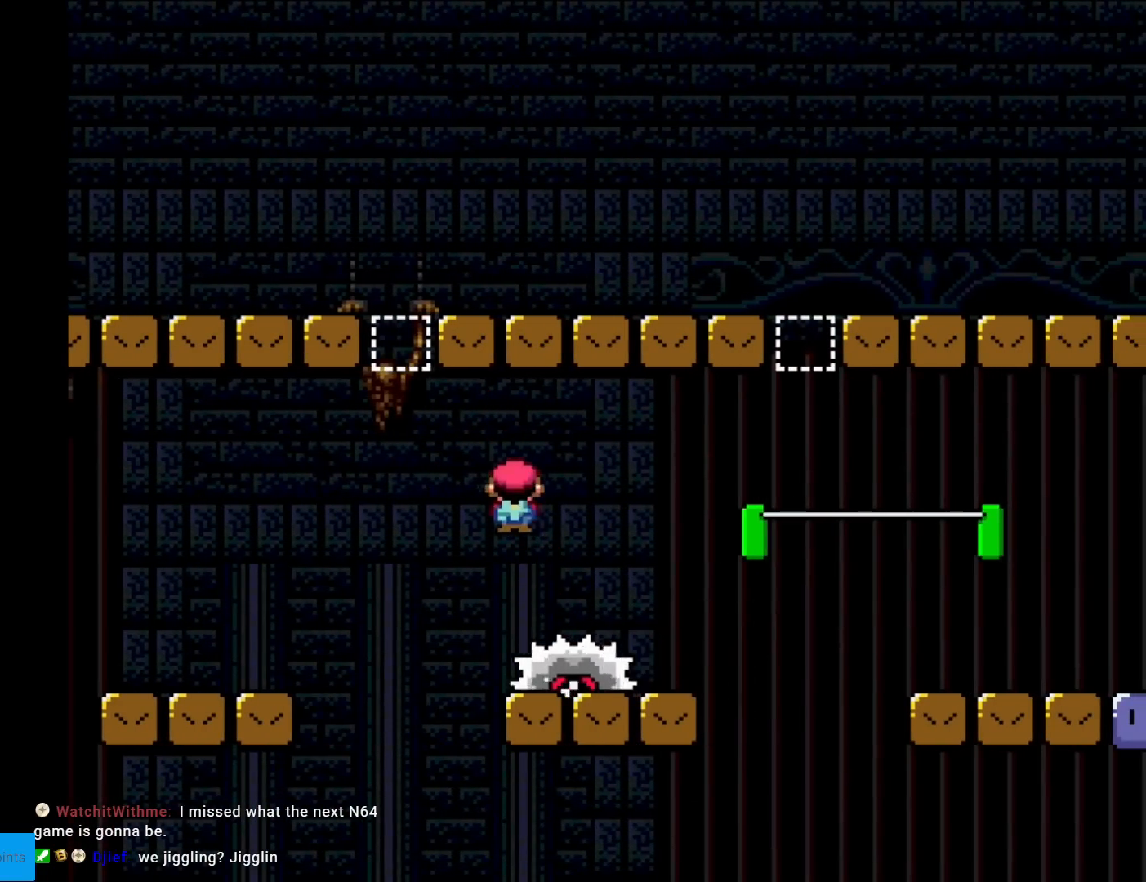
{"buttons": ["B", "Y", "DPAD_LEFT"], "events": [[150, "DPAD_RIGHT", "up"], [150, "X", "up"], [183, "DPAD_LEFT", "down"], [183, "Y", "down"], [467, "B", "down"]]}
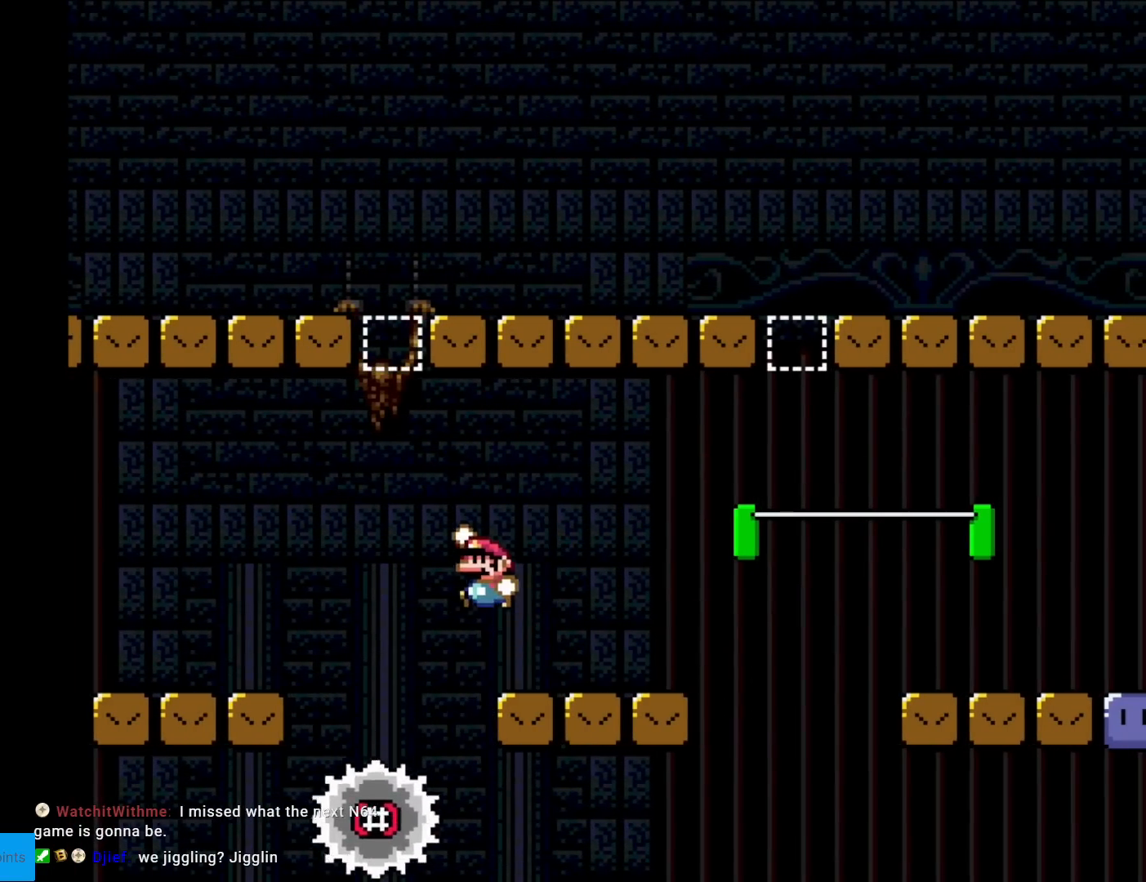
{"buttons": ["Y", "DPAD_RIGHT"], "events": [[100, "DPAD_LEFT", "up"], [134, "DPAD_RIGHT", "down"], [501, "B", "up"]]}
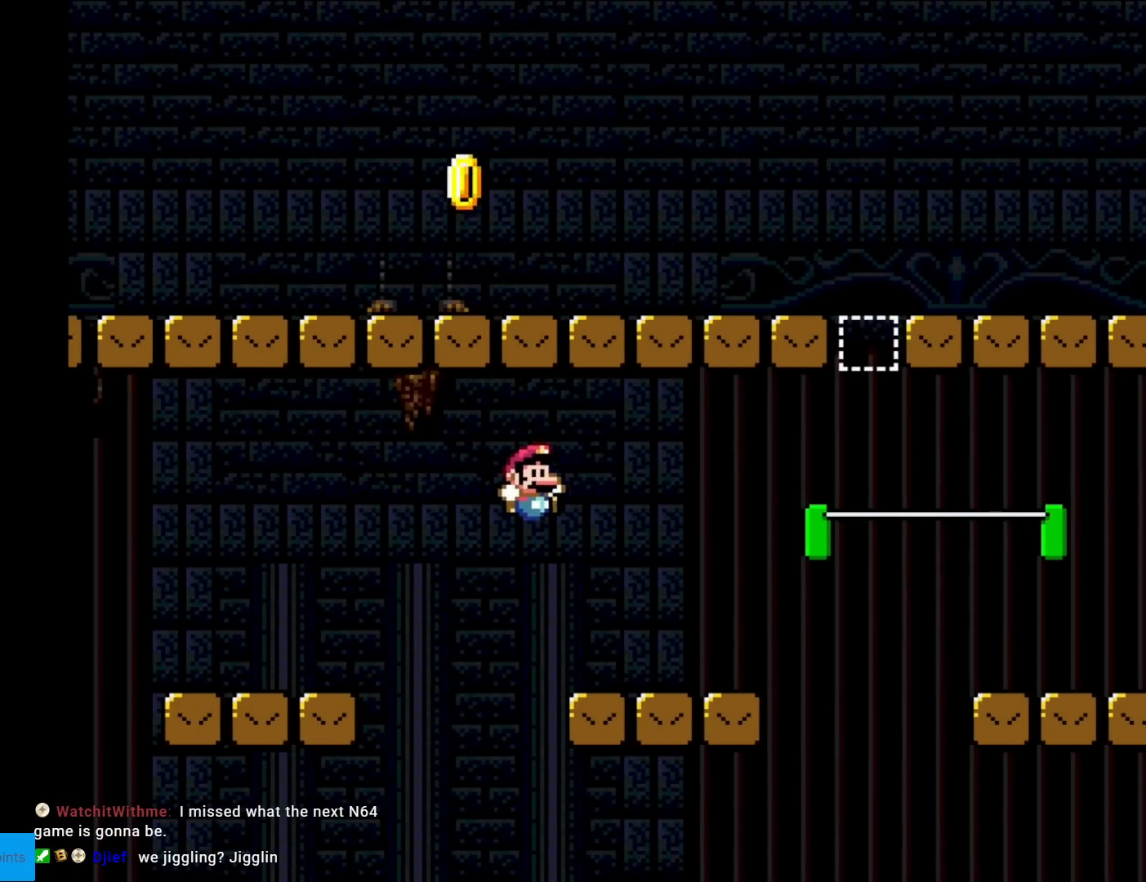
{"buttons": ["B", "Y", "DPAD_RIGHT"], "events": [[333, "B", "down"]]}
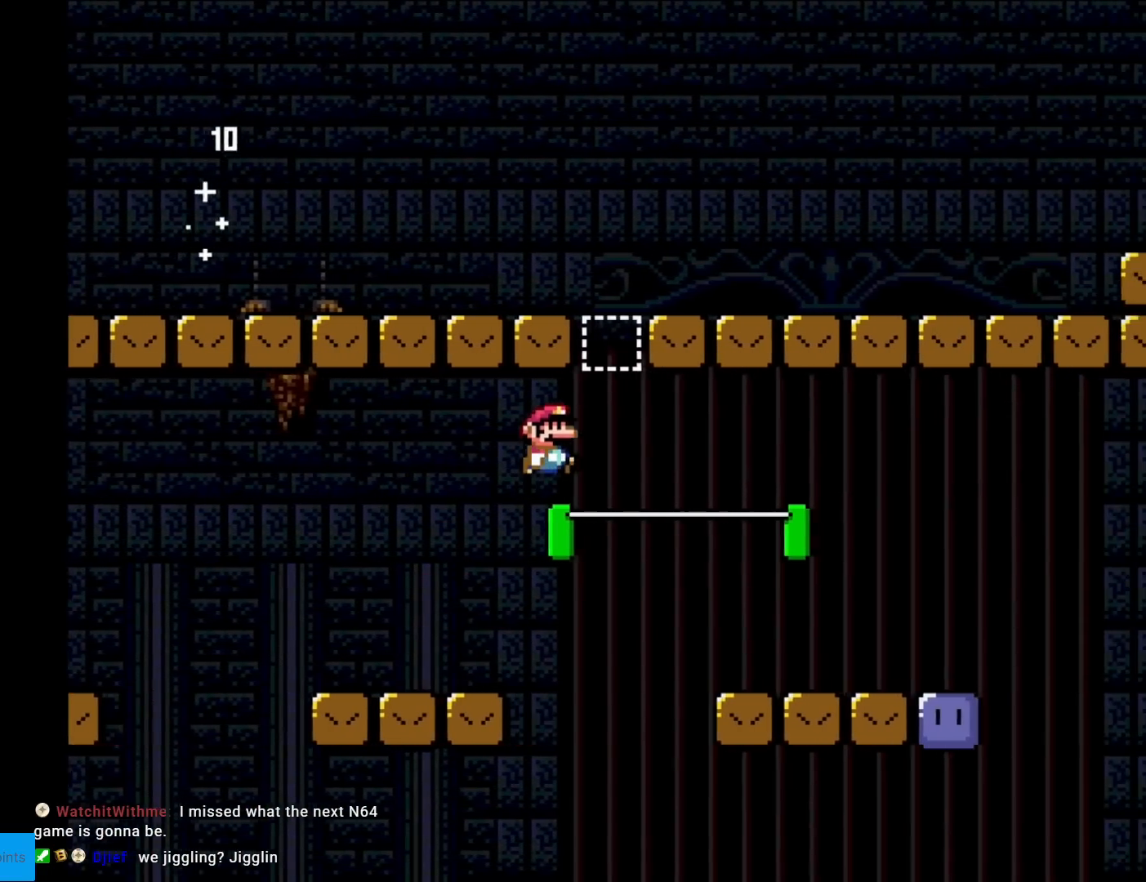
{"buttons": ["X", "DPAD_LEFT"], "events": [[217, "B", "up"], [250, "X", "down"], [267, "Y", "up"], [334, "DPAD_LEFT", "down"], [334, "DPAD_RIGHT", "up"]]}
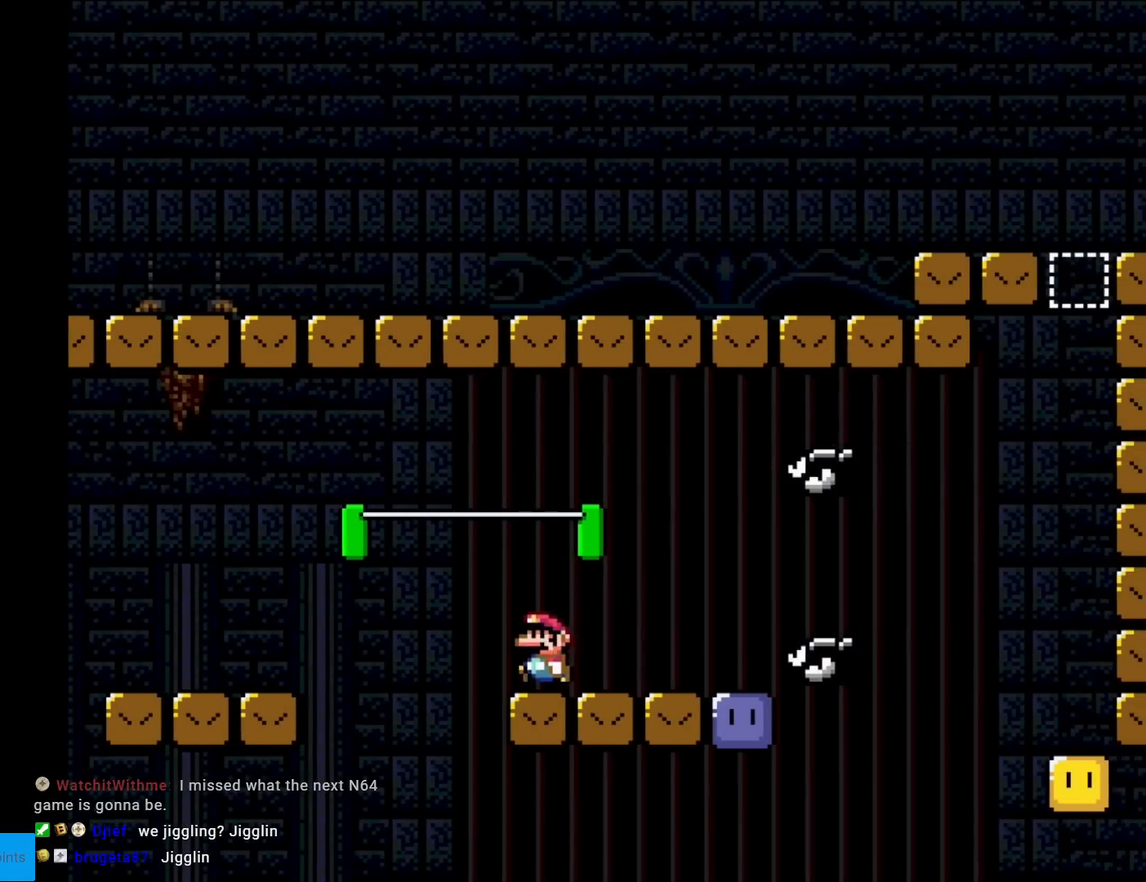
{"buttons": ["X", "DPAD_RIGHT"], "events": [[16, "DPAD_LEFT", "up"], [50, "A", "down"], [100, "A", "up"], [100, "DPAD_RIGHT", "down"], [233, "DPAD_RIGHT", "up"], [333, "DPAD_RIGHT", "down"]]}
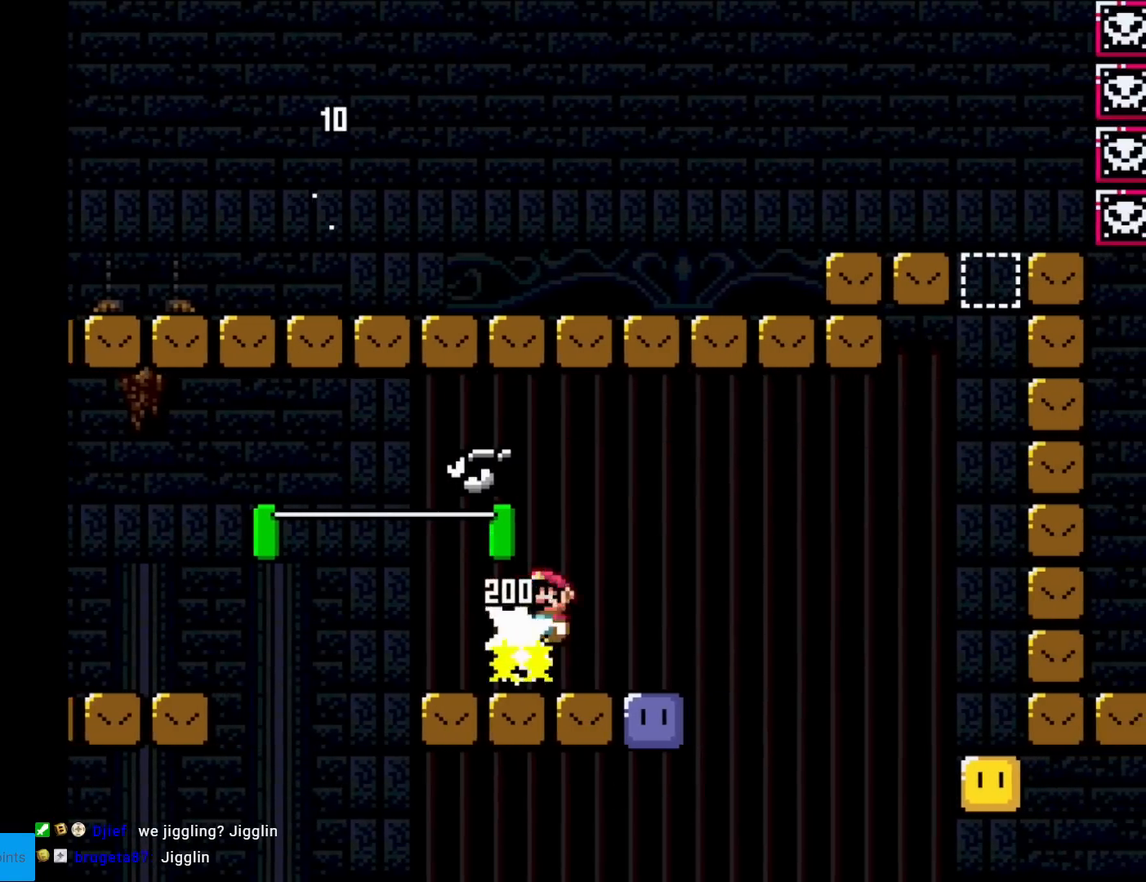
{"buttons": [], "events": [[100, "DPAD_LEFT", "down"], [100, "DPAD_RIGHT", "up"], [117, "X", "up"], [300, "DPAD_LEFT", "up"]]}
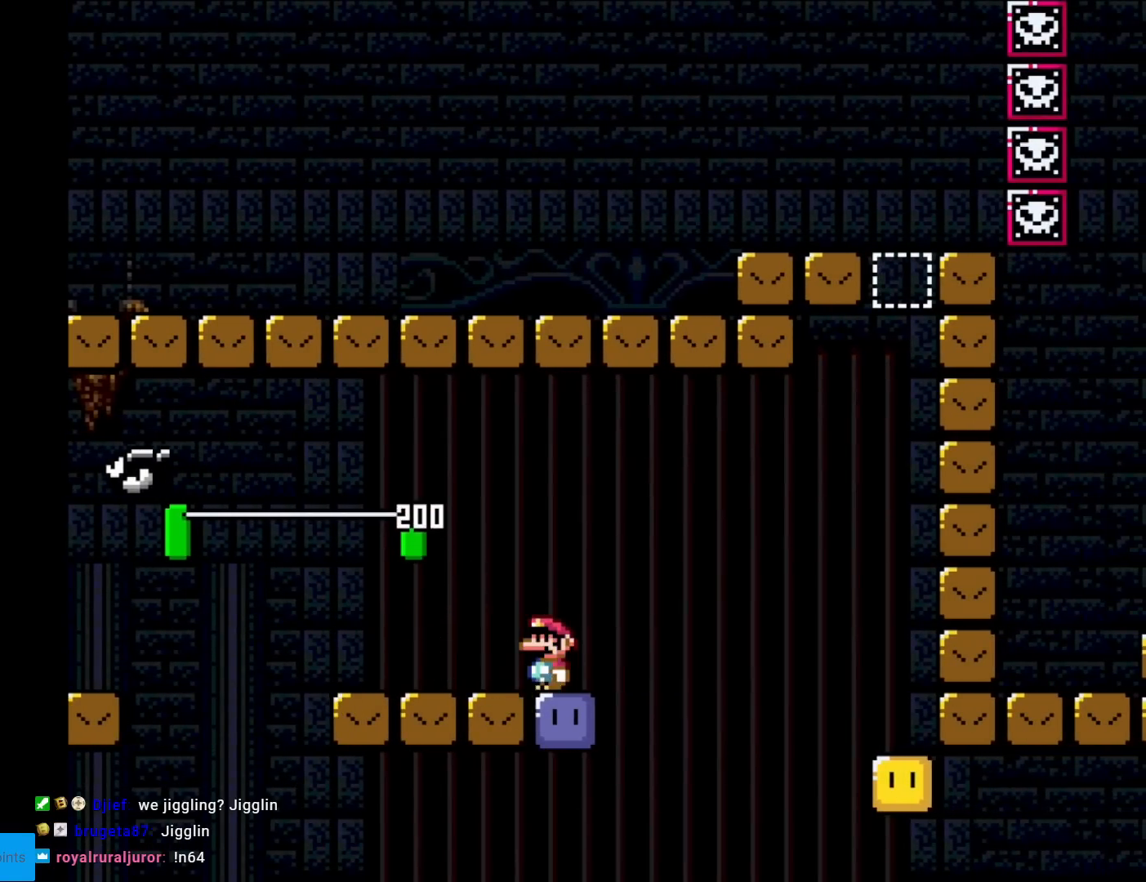
{"buttons": ["B", "Y", "DPAD_LEFT"], "events": [[116, "DPAD_LEFT", "down"], [183, "DPAD_LEFT", "up"], [400, "Y", "down"], [417, "B", "down"], [467, "DPAD_LEFT", "down"]]}
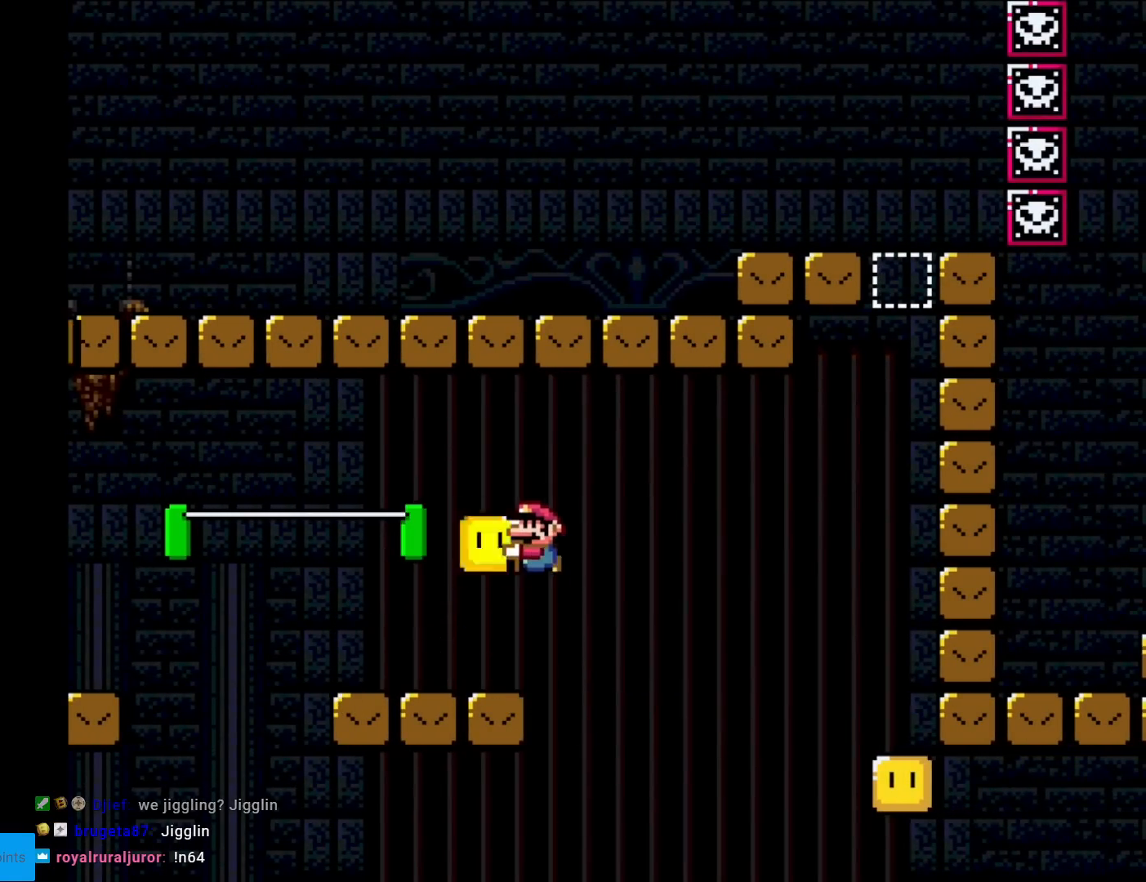
{"buttons": ["Y"], "events": [[17, "B", "up"], [200, "DPAD_LEFT", "up"], [250, "DPAD_RIGHT", "down"], [334, "DPAD_RIGHT", "up"]]}
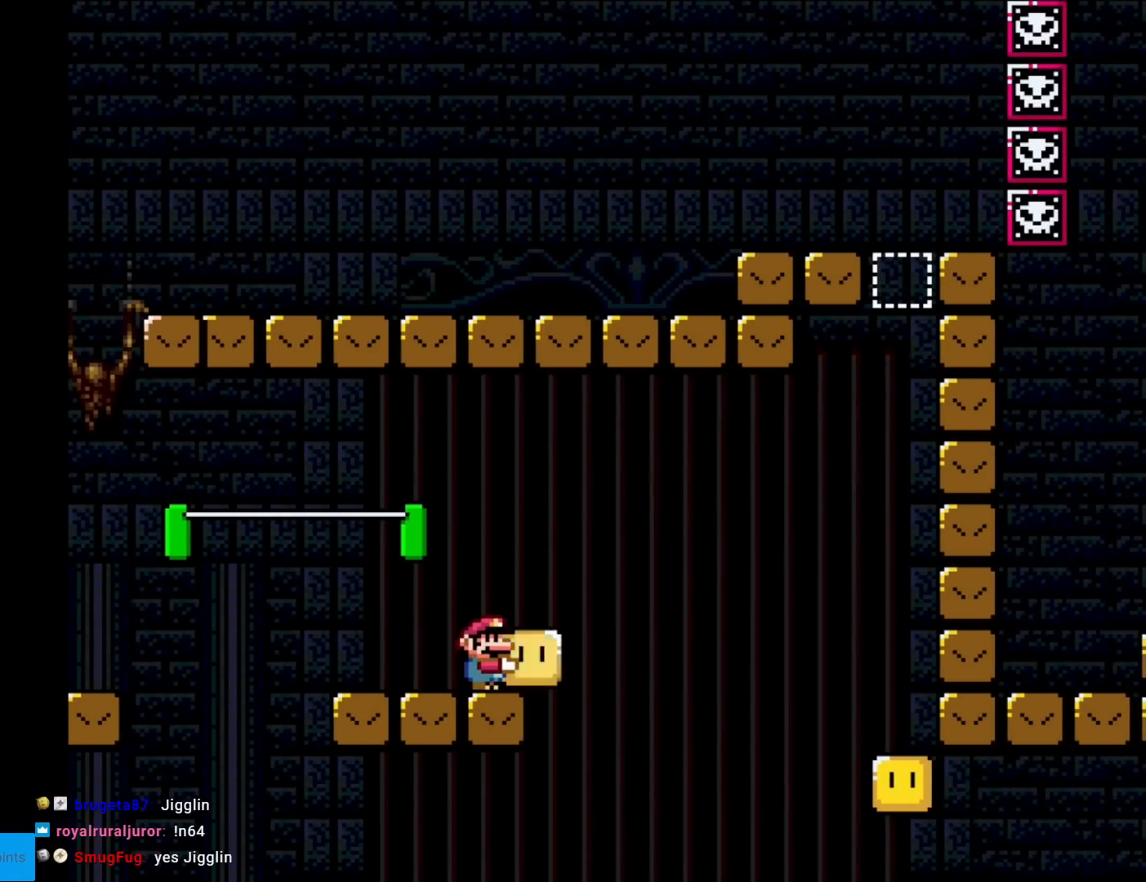
{"buttons": ["Y", "DPAD_LEFT"], "events": [[116, "B", "down"], [116, "DPAD_RIGHT", "down"], [216, "B", "up"], [233, "Y", "up"], [267, "DPAD_RIGHT", "up"], [300, "DPAD_LEFT", "down"], [317, "Y", "down"]]}
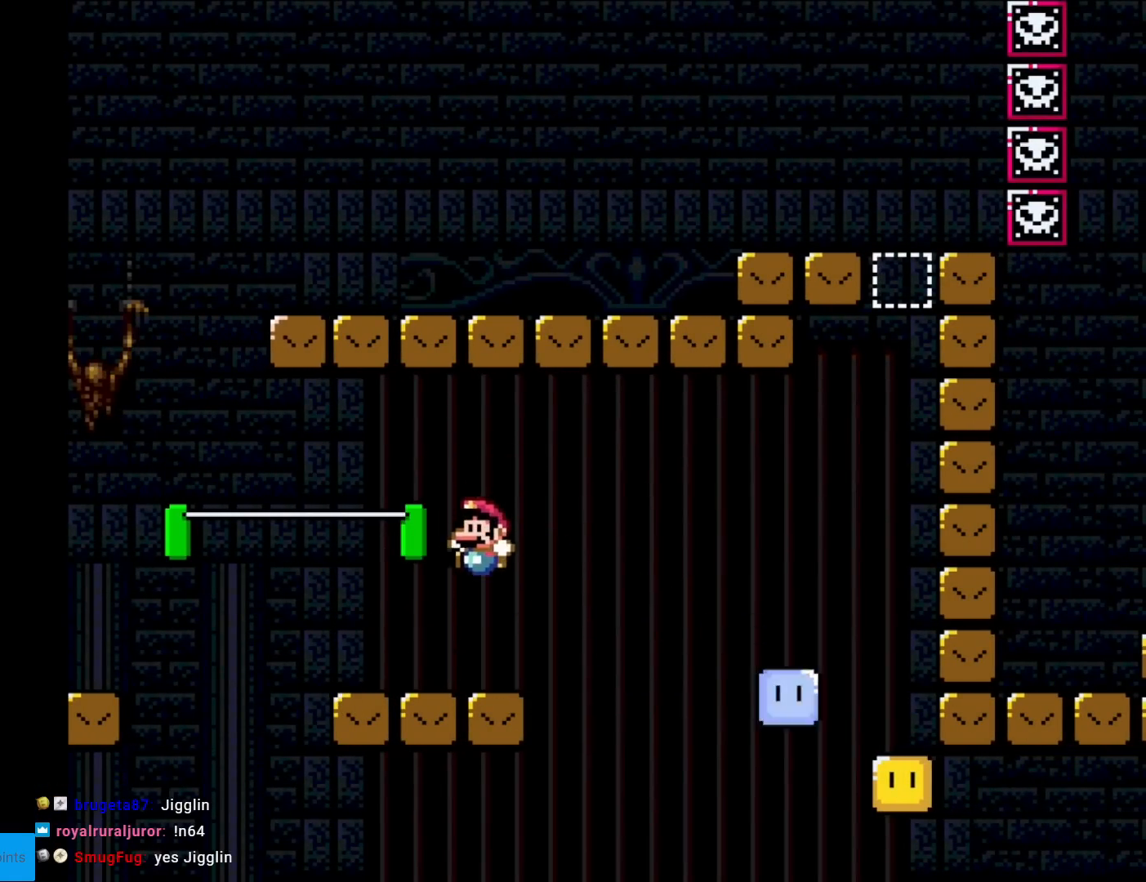
{"buttons": ["Y", "DPAD_RIGHT"], "events": [[17, "DPAD_LEFT", "up"], [83, "DPAD_RIGHT", "down"], [300, "B", "down"], [417, "B", "up"]]}
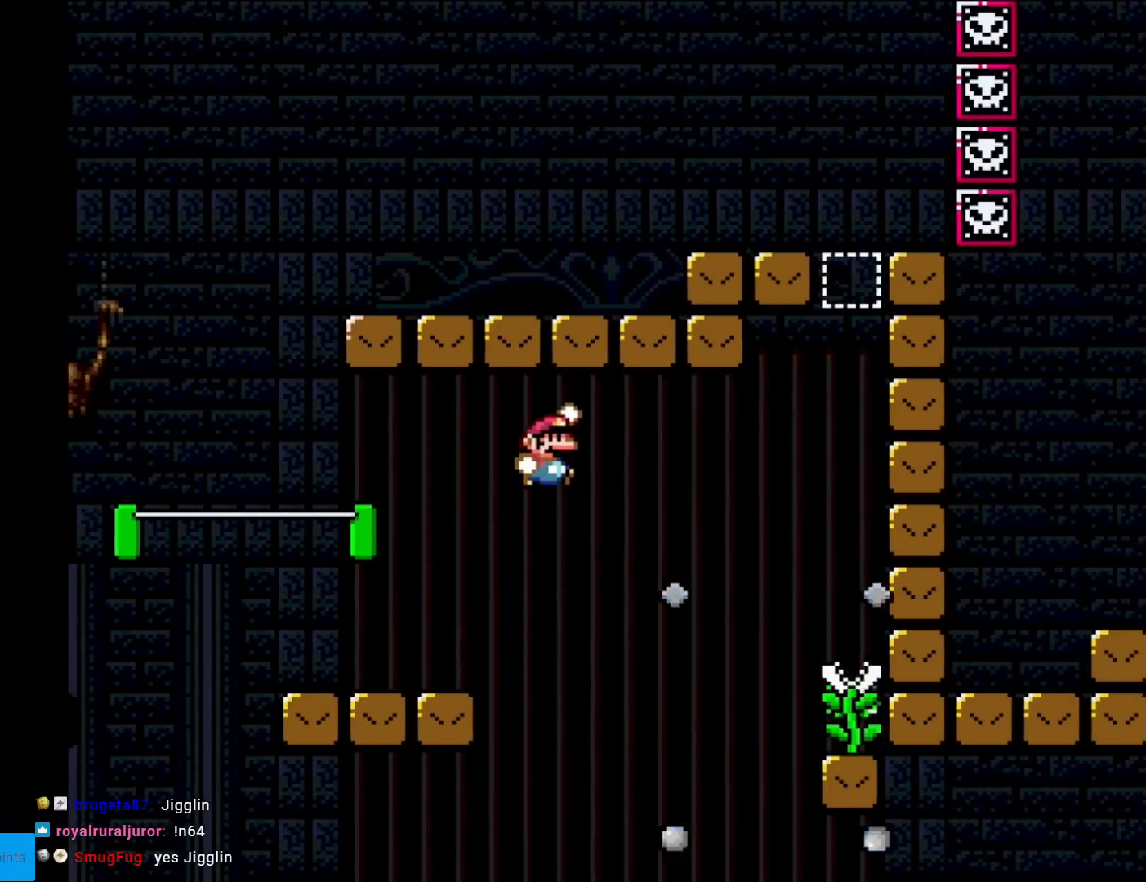
{"buttons": ["B", "Y", "DPAD_RIGHT"], "events": [[16, "B", "down"]]}
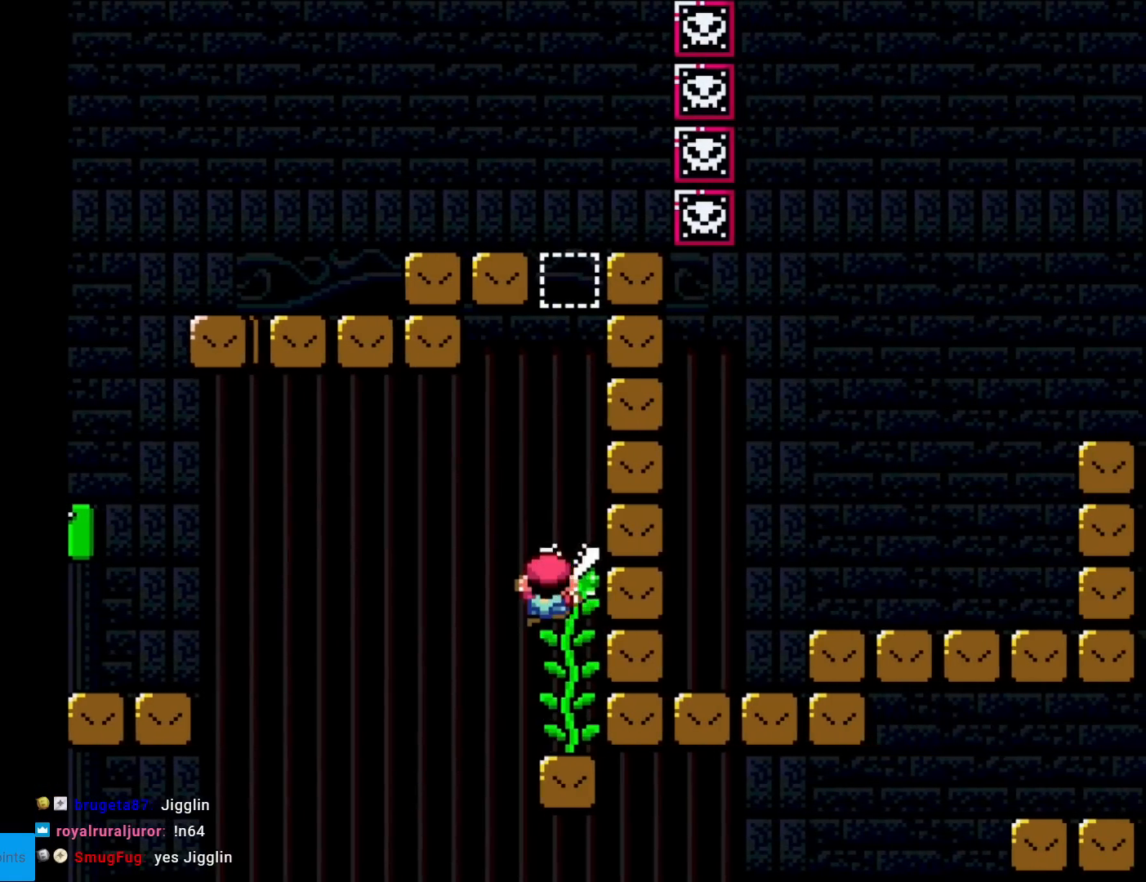
{"buttons": ["B", "Y", "DPAD_RIGHT"], "events": [[33, "DPAD_RIGHT", "up"], [33, "DPAD_UP", "down"], [50, "B", "up"], [200, "DPAD_UP", "up"], [217, "B", "down"], [417, "DPAD_RIGHT", "down"]]}
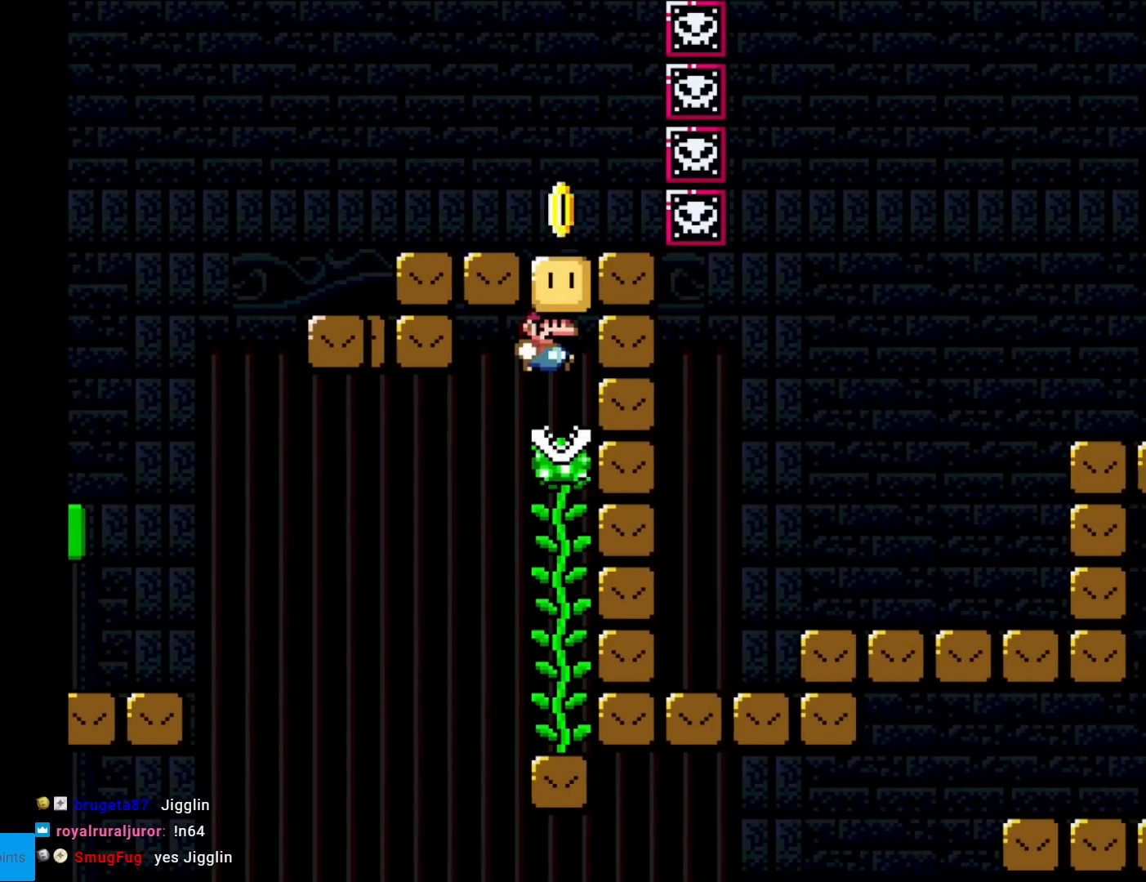
{"buttons": ["Y", "DPAD_UP"], "events": [[233, "DPAD_RIGHT", "up"], [233, "DPAD_UP", "down"], [250, "B", "up"]]}
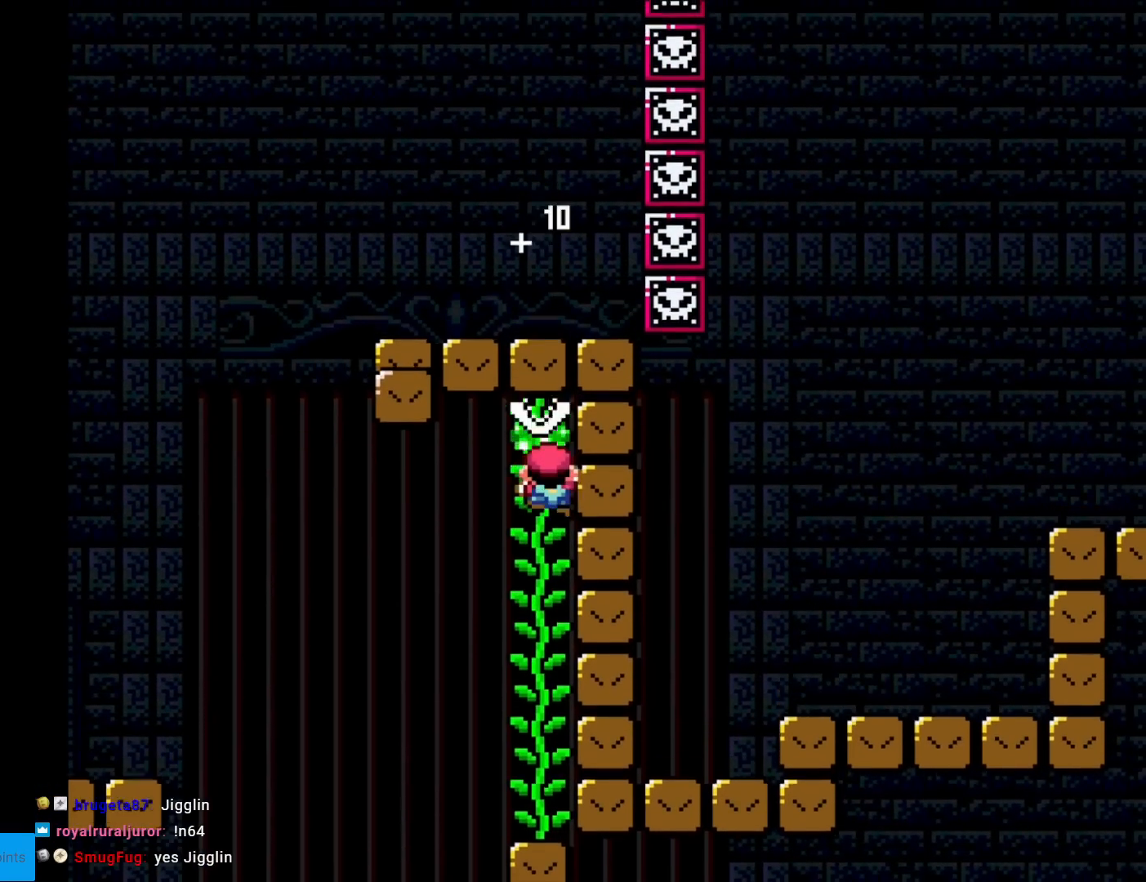
{"buttons": ["Y"], "events": [[100, "DPAD_UP", "up"], [351, "DPAD_UP", "down"], [468, "DPAD_UP", "up"]]}
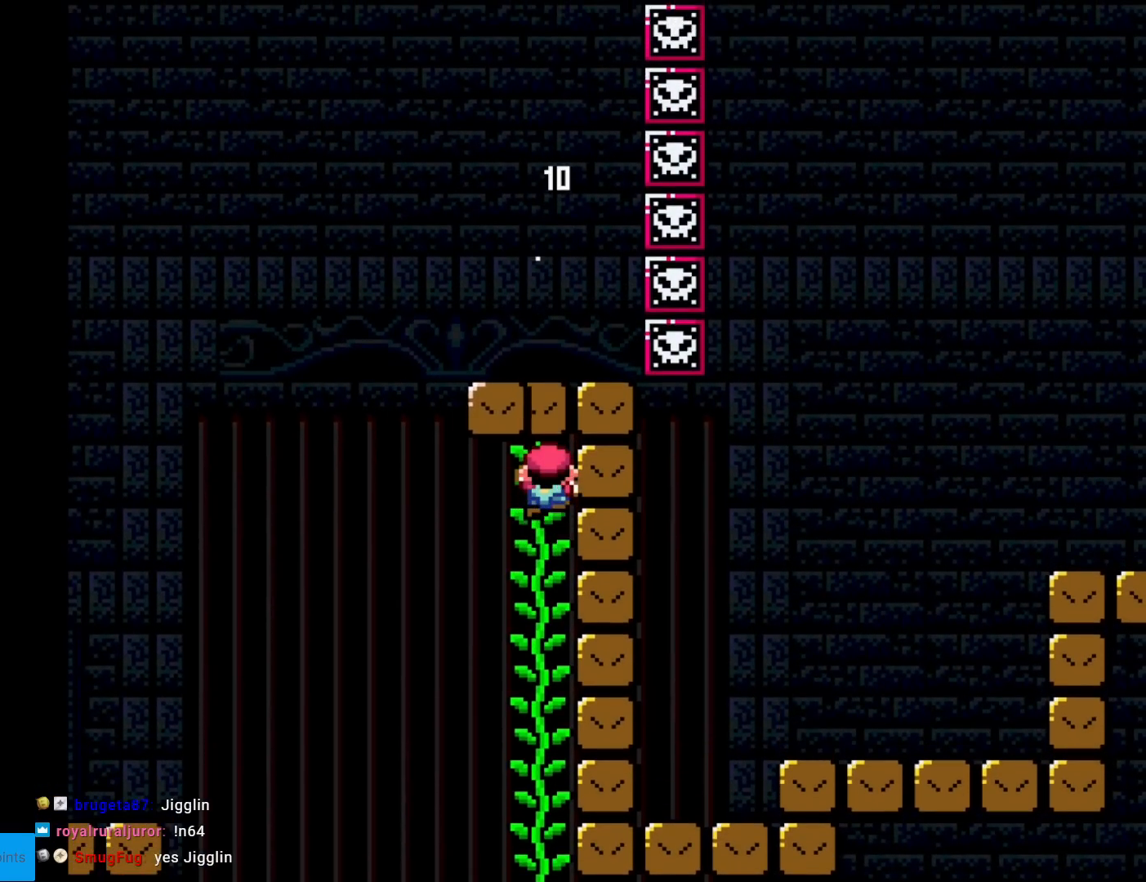
{"buttons": ["Y", "DPAD_RIGHT"], "events": [[133, "DPAD_RIGHT", "down"]]}
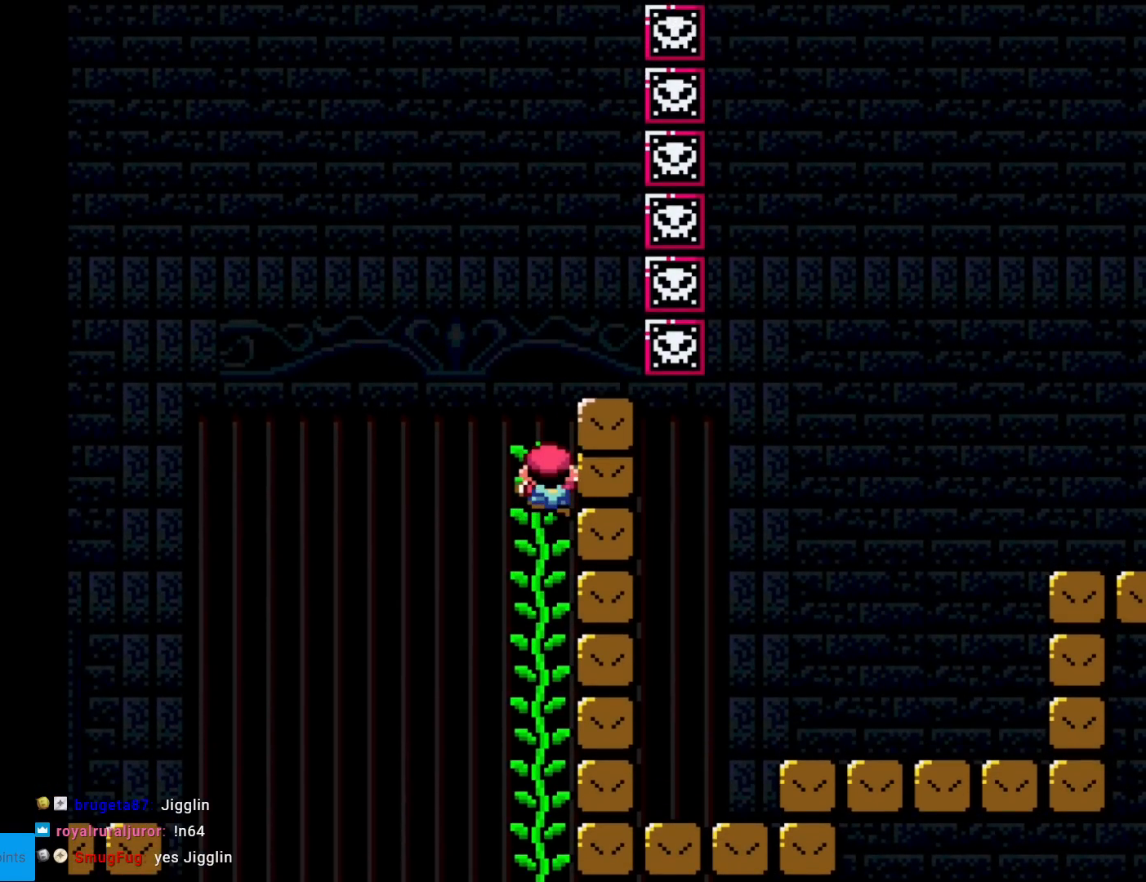
{"buttons": ["Y", "DPAD_RIGHT"], "events": []}
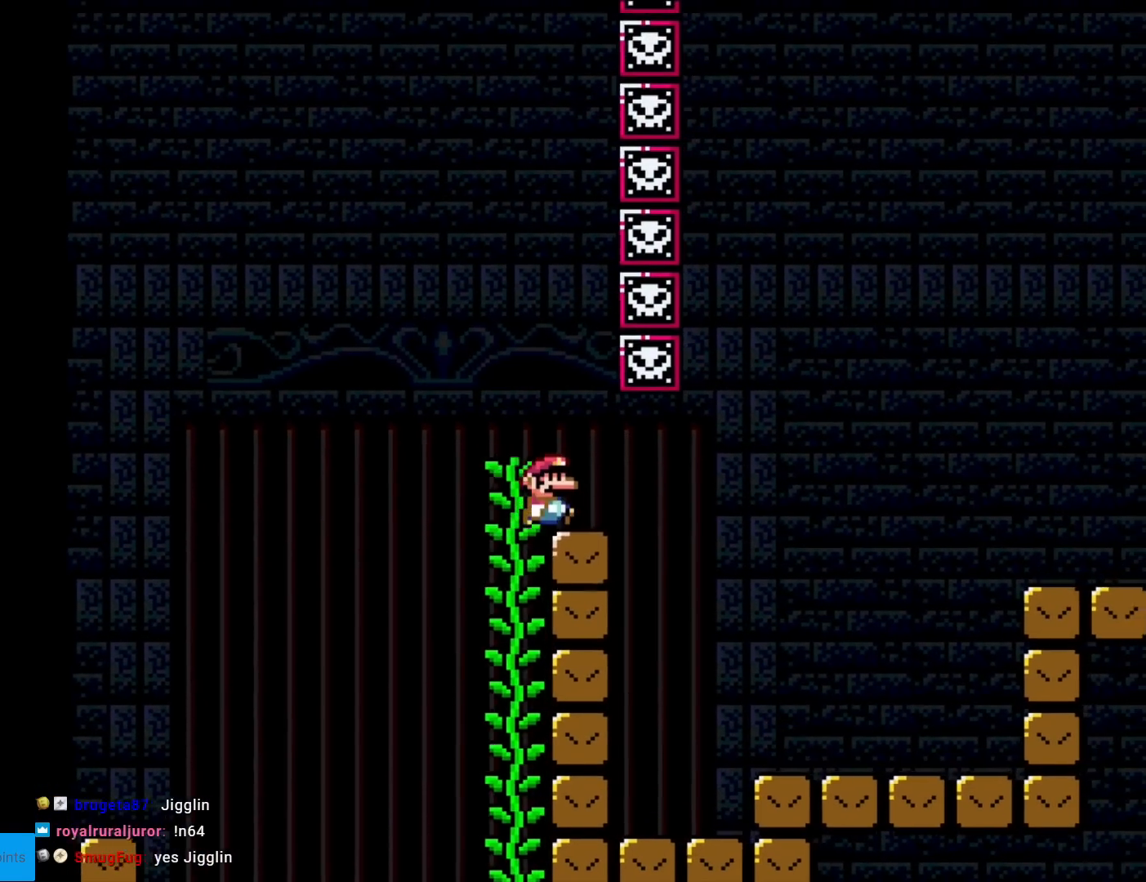
{"buttons": ["Y", "DPAD_RIGHT"], "events": []}
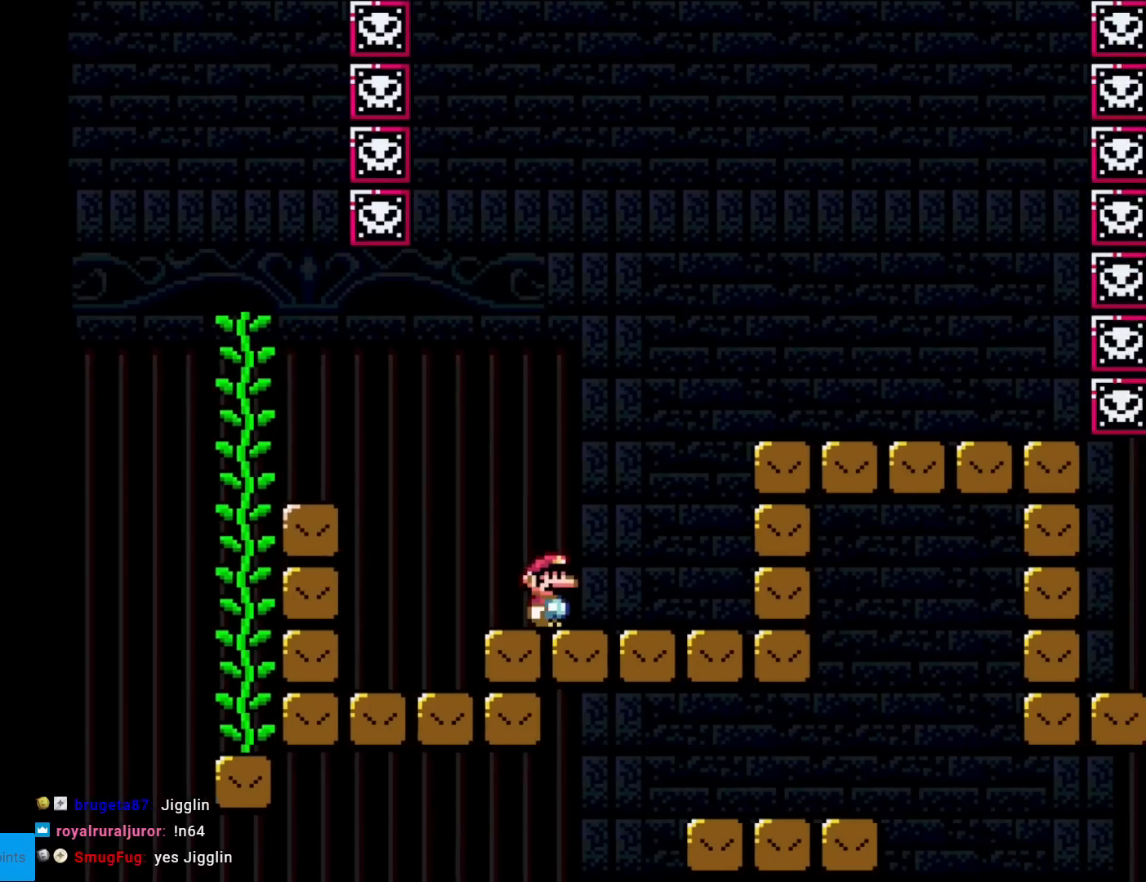
{"buttons": ["X", "DPAD_RIGHT"], "events": [[84, "B", "down"], [251, "B", "up"], [317, "Y", "up"], [334, "X", "down"]]}
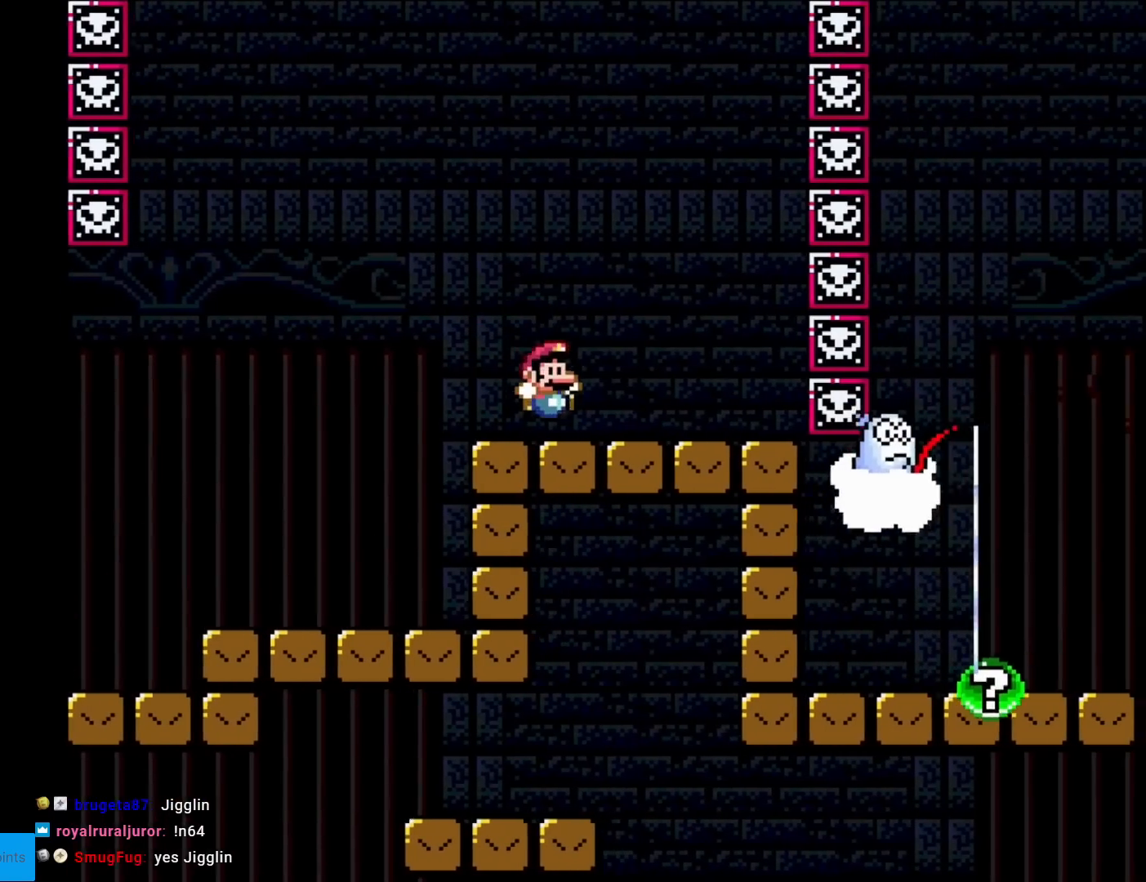
{"buttons": ["A", "X", "DPAD_LEFT"], "events": [[33, "DPAD_RIGHT", "up"], [50, "DPAD_LEFT", "down"], [450, "A", "down"]]}
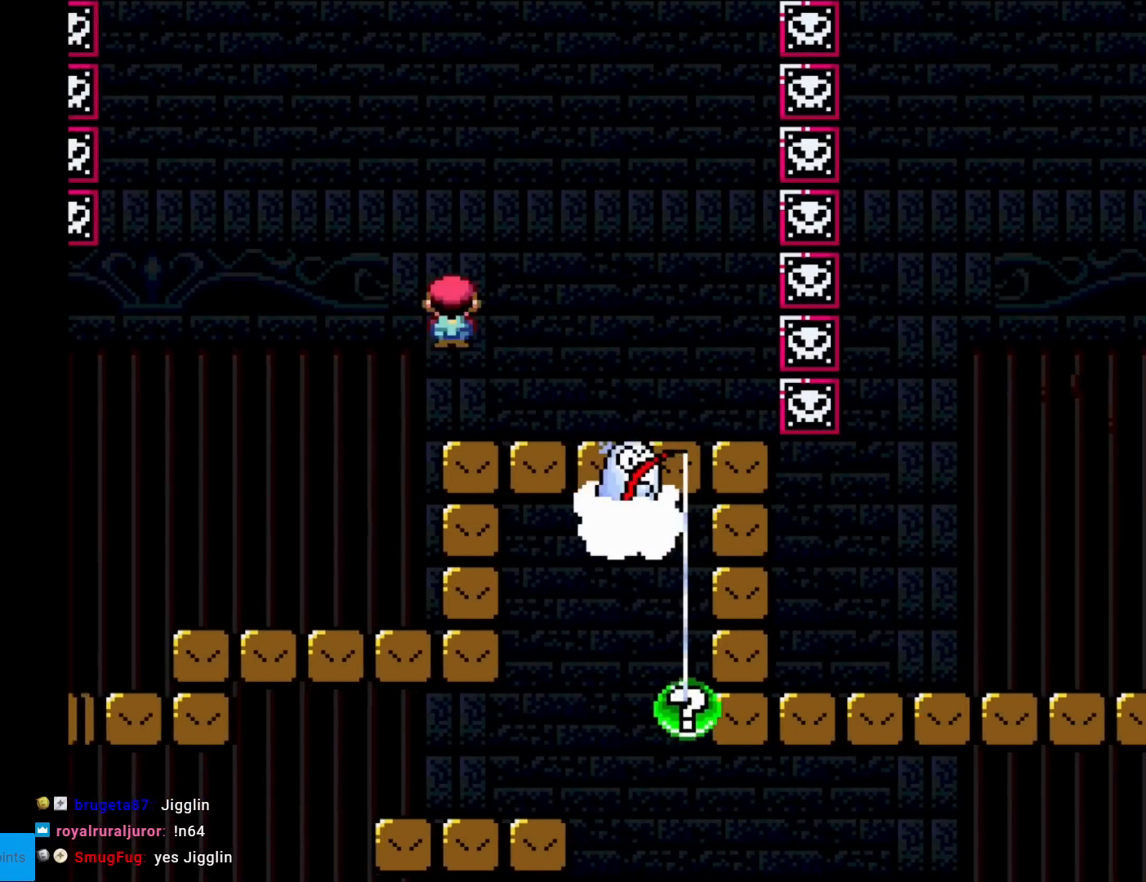
{"buttons": ["X", "DPAD_RIGHT"], "events": [[34, "DPAD_LEFT", "up"], [117, "DPAD_RIGHT", "down"], [334, "A", "up"]]}
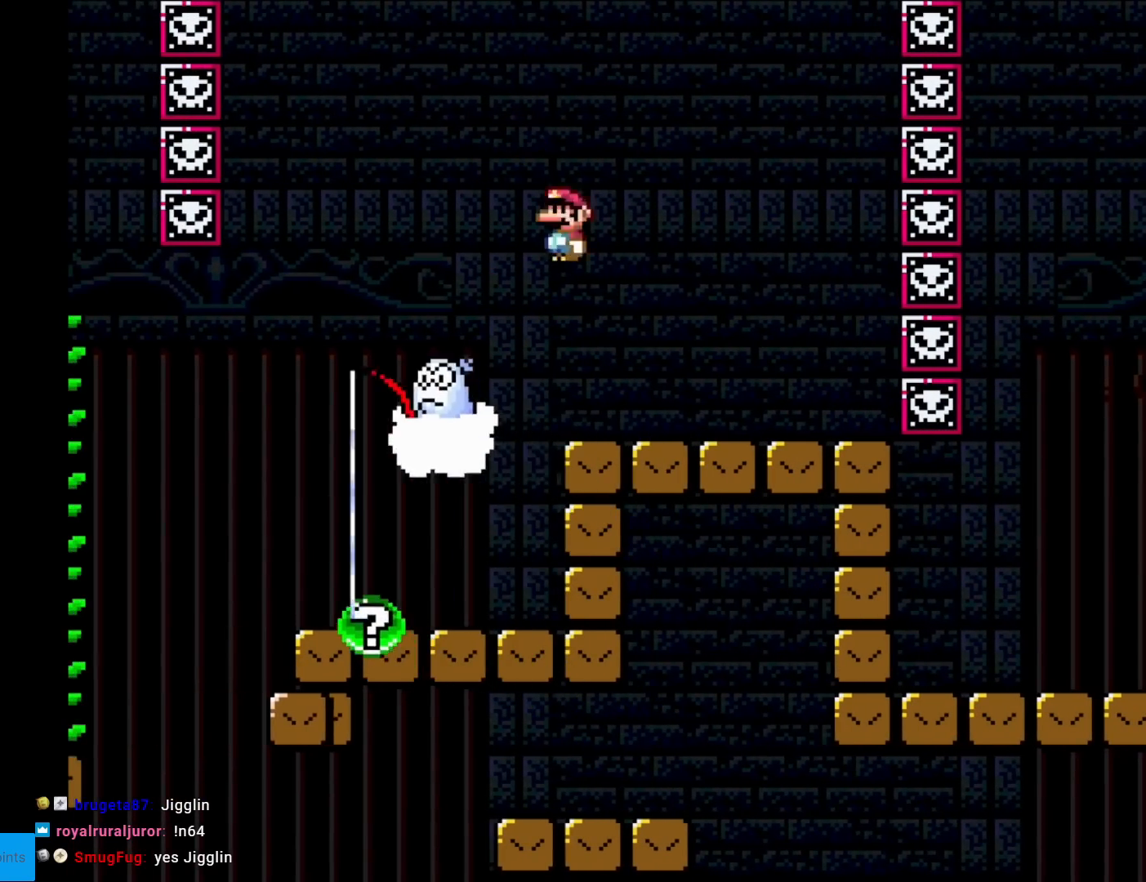
{"buttons": ["X", "DPAD_LEFT"], "events": [[317, "DPAD_RIGHT", "up"], [400, "DPAD_LEFT", "down"]]}
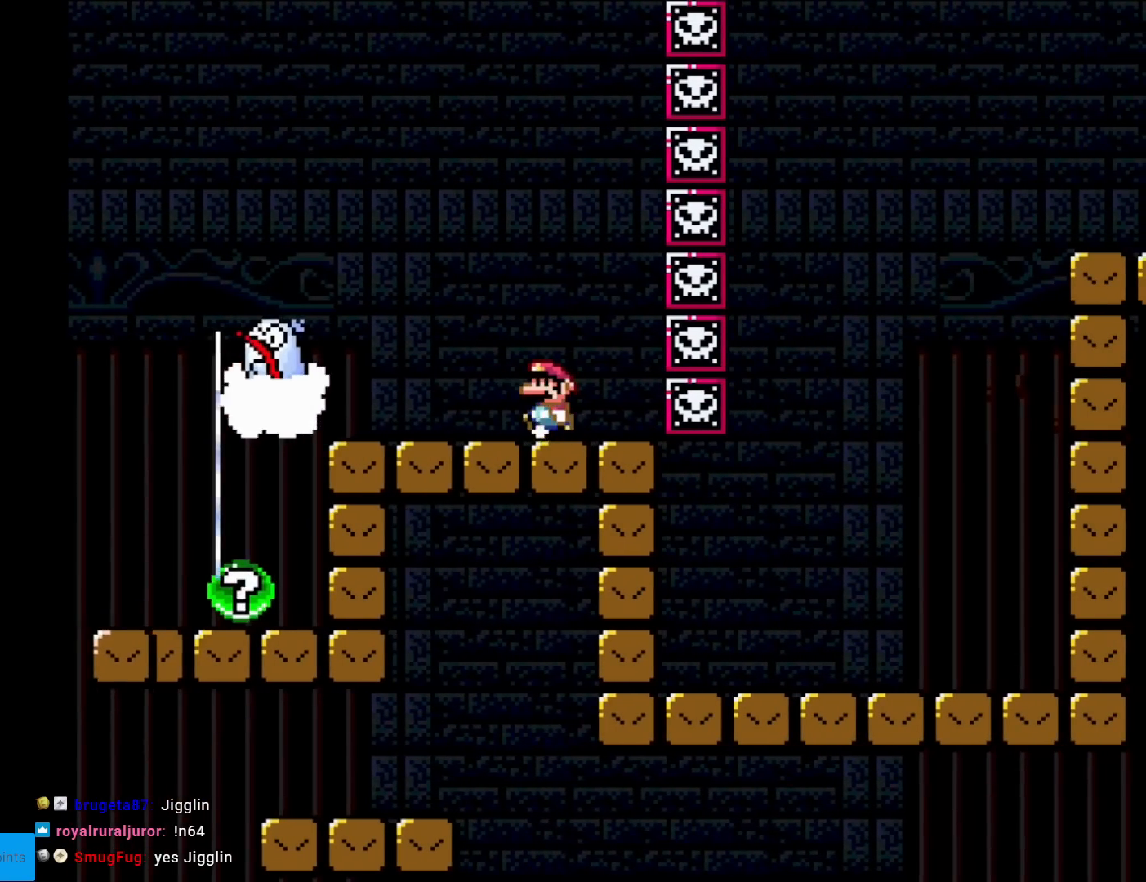
{"buttons": ["A", "X"], "events": [[34, "DPAD_LEFT", "up"], [417, "A", "down"]]}
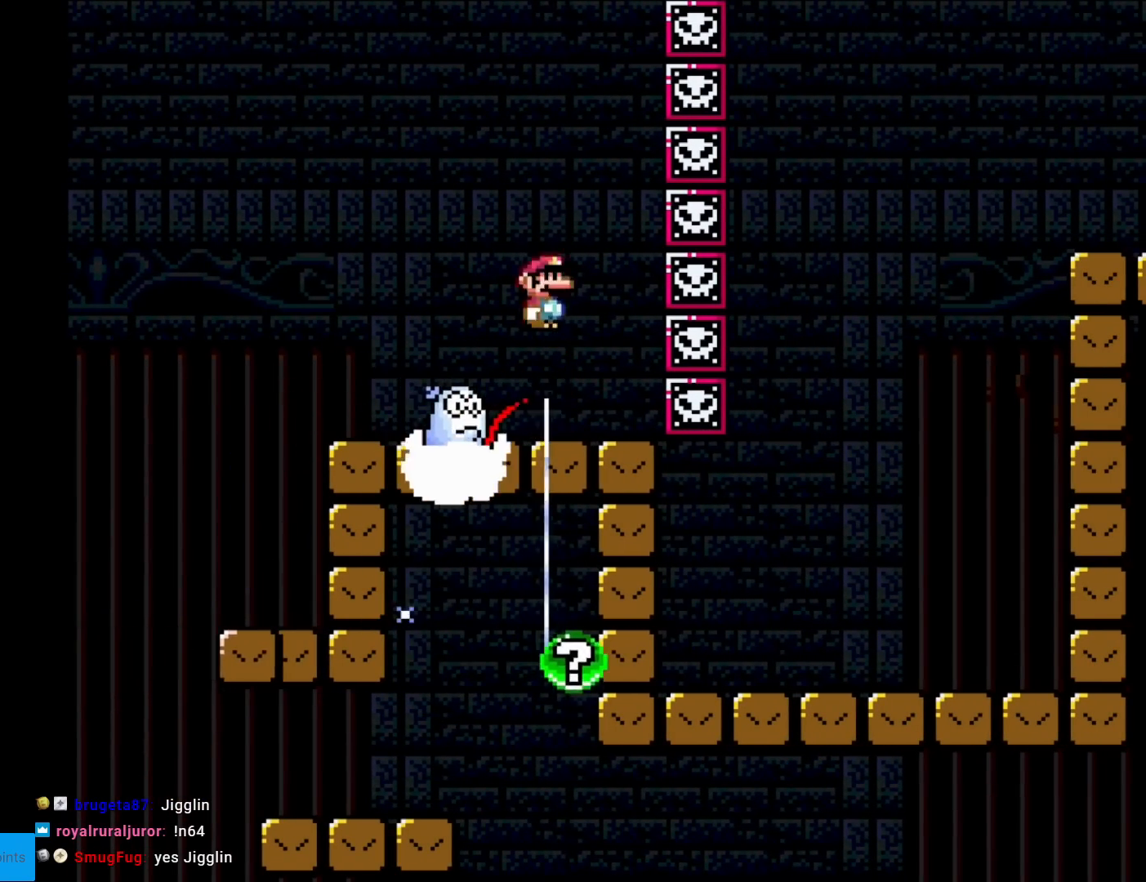
{"buttons": ["A", "X", "DPAD_LEFT"], "events": [[33, "DPAD_LEFT", "down"]]}
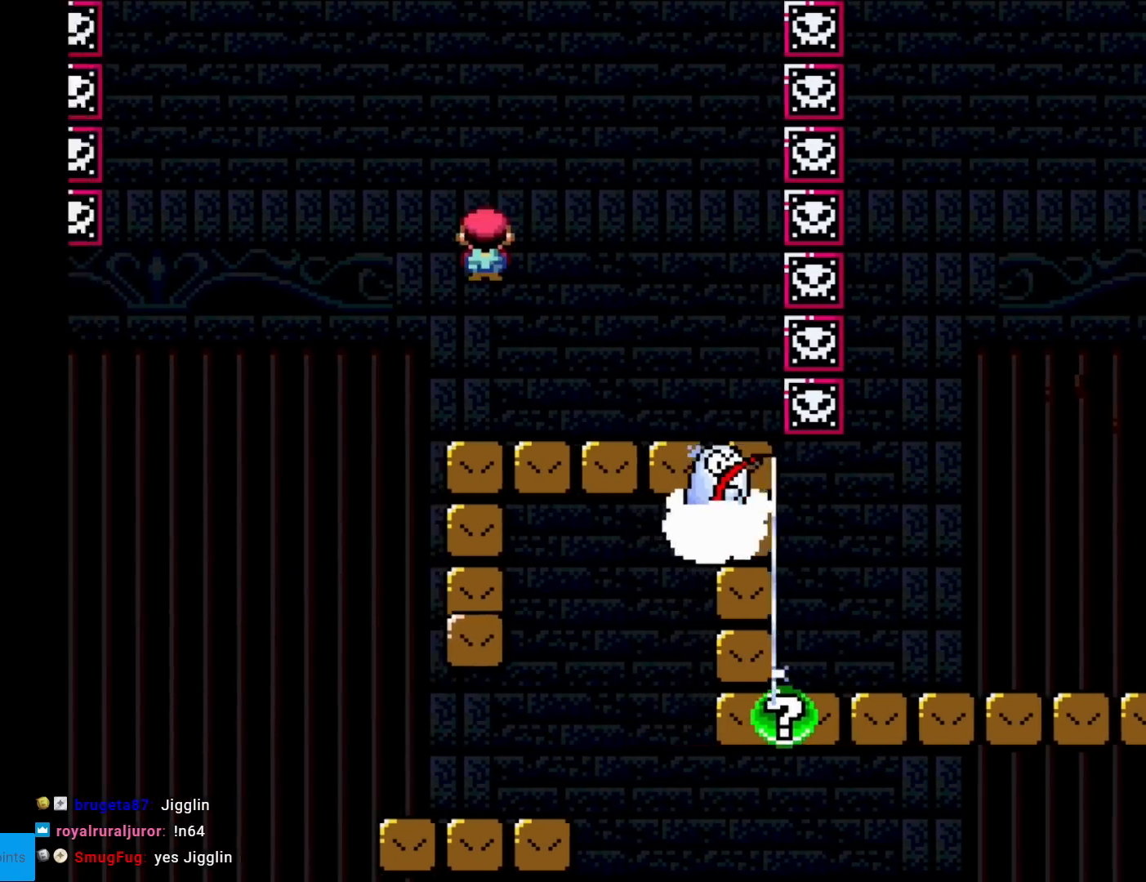
{"buttons": ["A", "X", "DPAD_RIGHT"], "events": [[84, "DPAD_LEFT", "up"], [201, "DPAD_RIGHT", "down"]]}
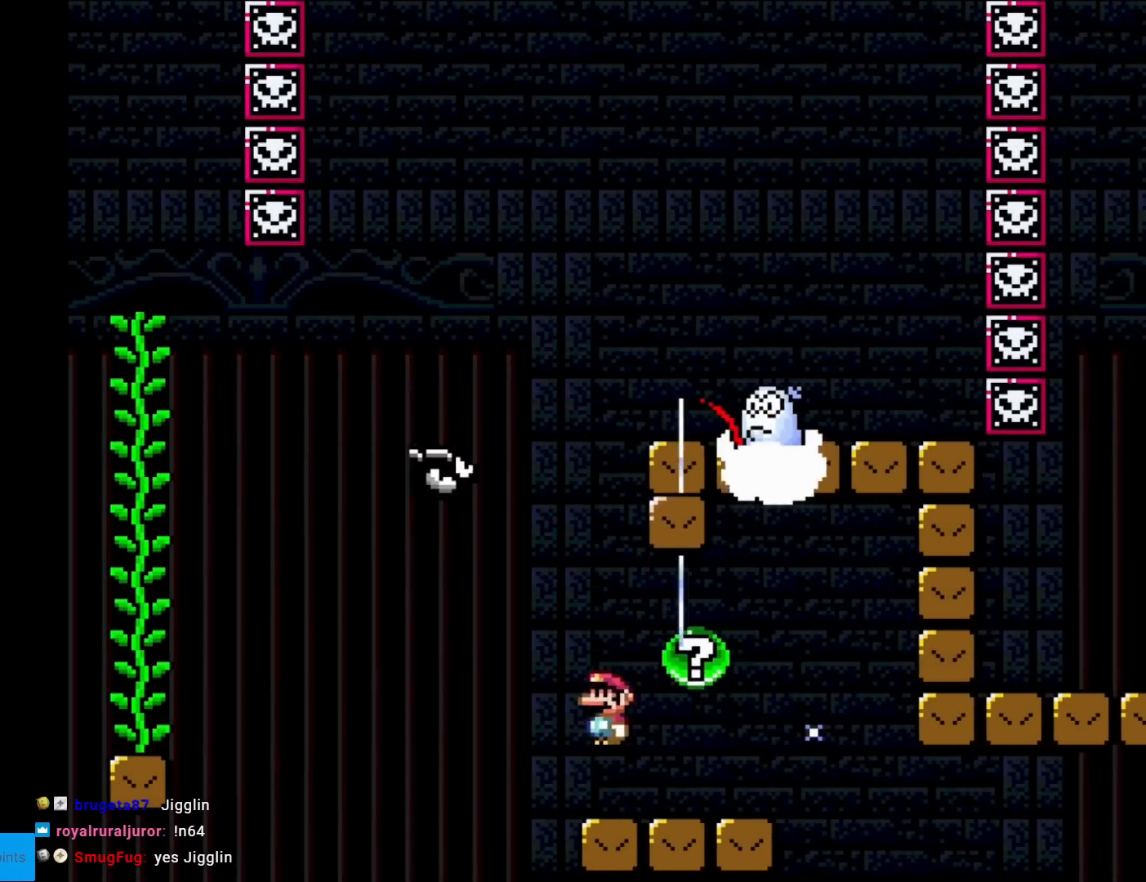
{"buttons": ["X"], "events": [[17, "A", "up"], [33, "DPAD_RIGHT", "up"]]}